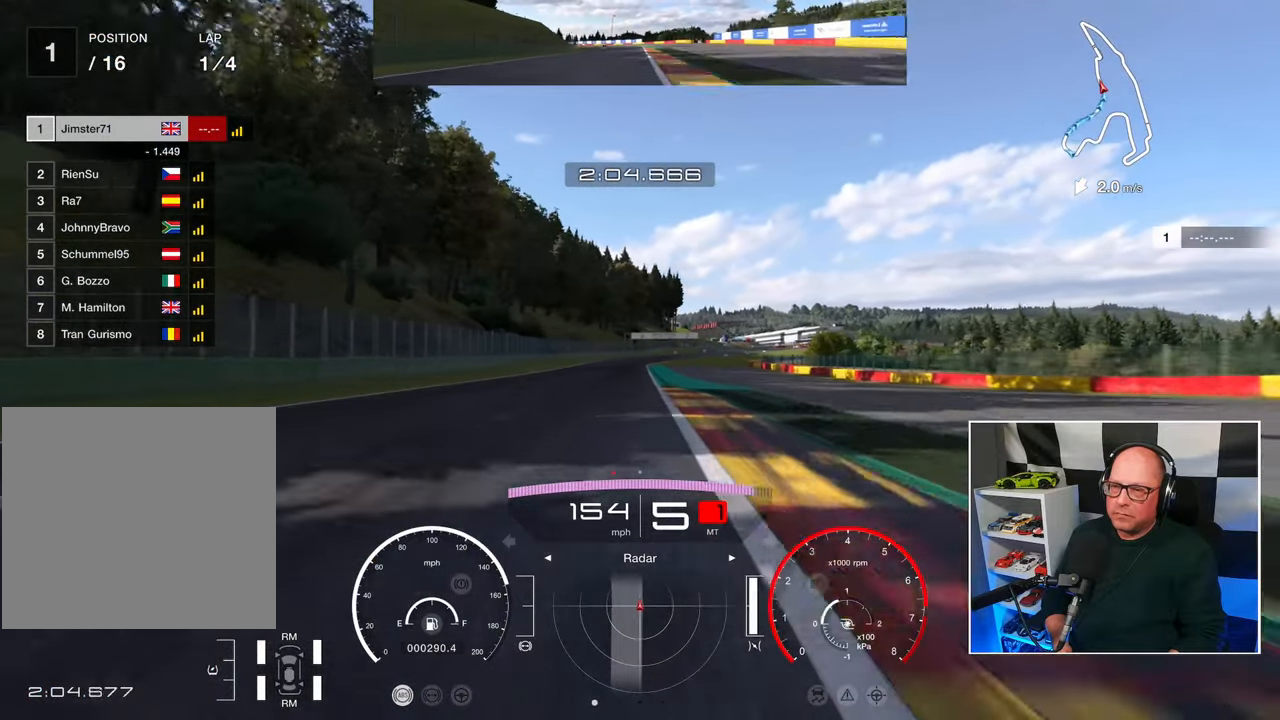
Gameplay with a controller (PlayStation layout); each line is a JSON object with the inputs held at the frame after it. "events" lists button and stick changes between this image and that frame as [ms after this image, input, new state], when the widget could be followed in between. Not read: R3.
{"buttons": ["R2"], "left_stick": "center", "right_stick": "center", "events": [[217, "left_stick", "center"]]}
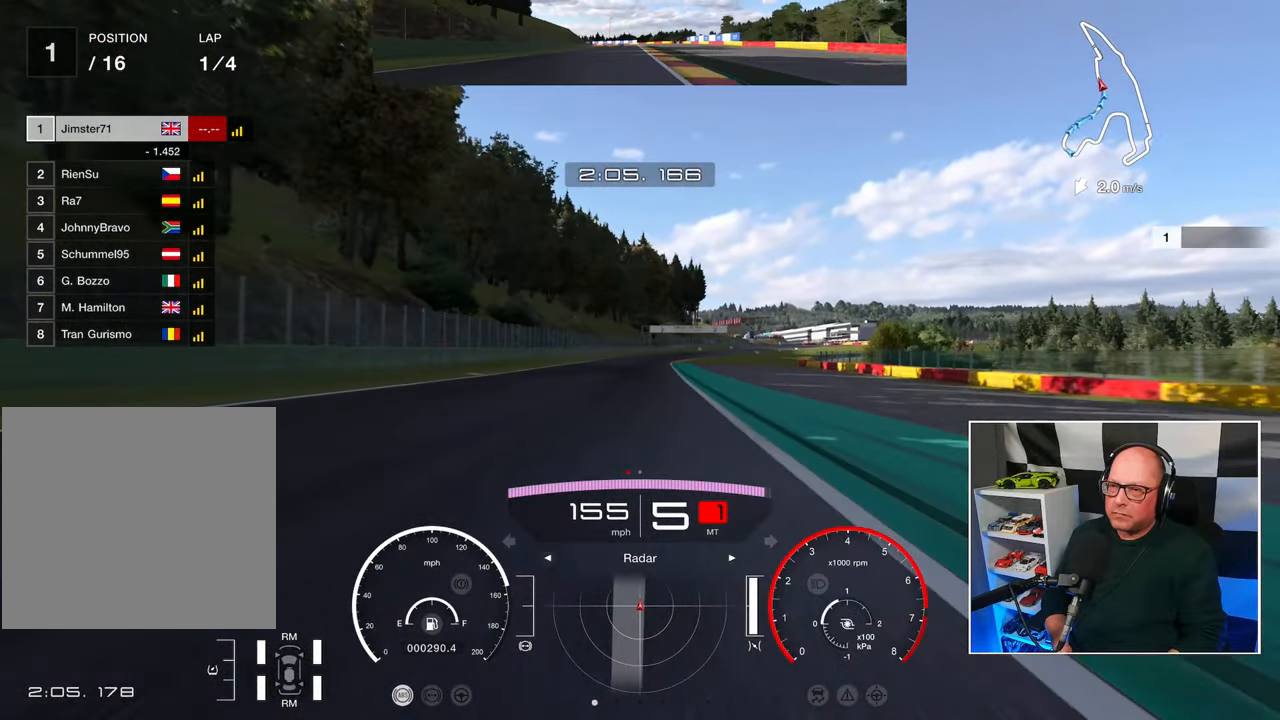
{"buttons": ["R2"], "left_stick": "center", "right_stick": "center", "events": []}
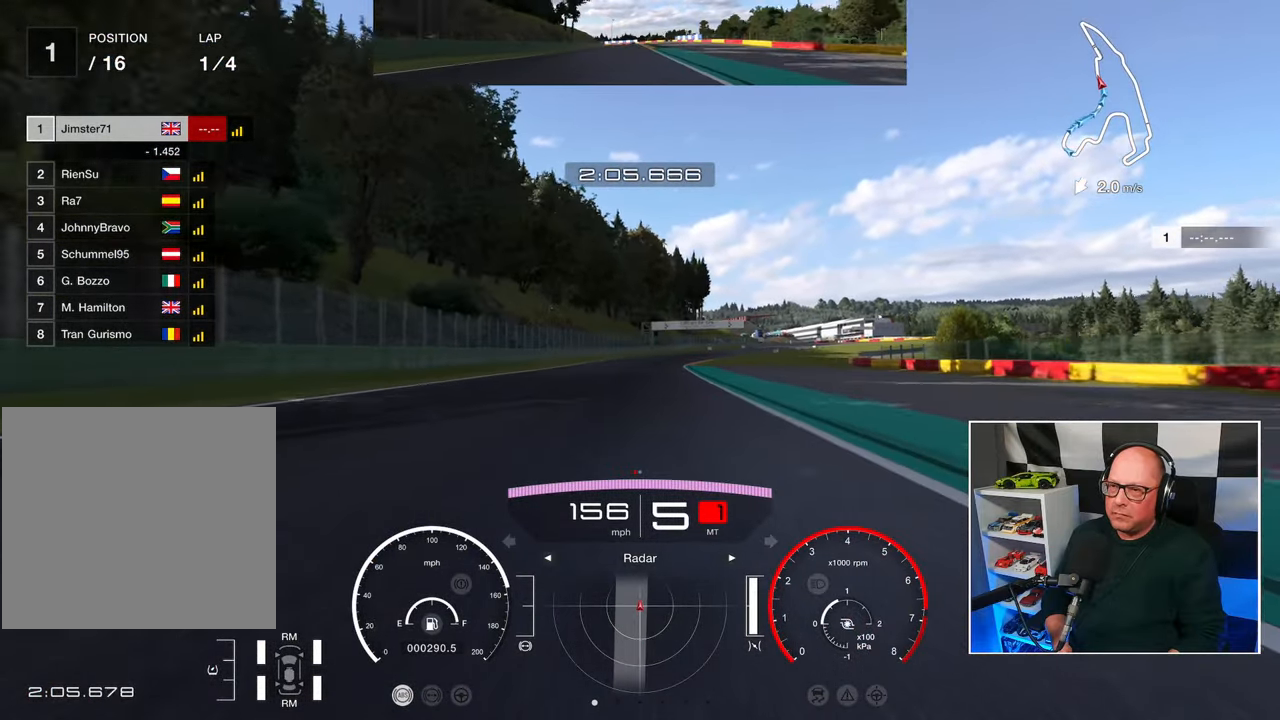
{"buttons": ["R2"], "left_stick": "up-right", "right_stick": "center", "events": [[350, "left_stick", "up-right"]]}
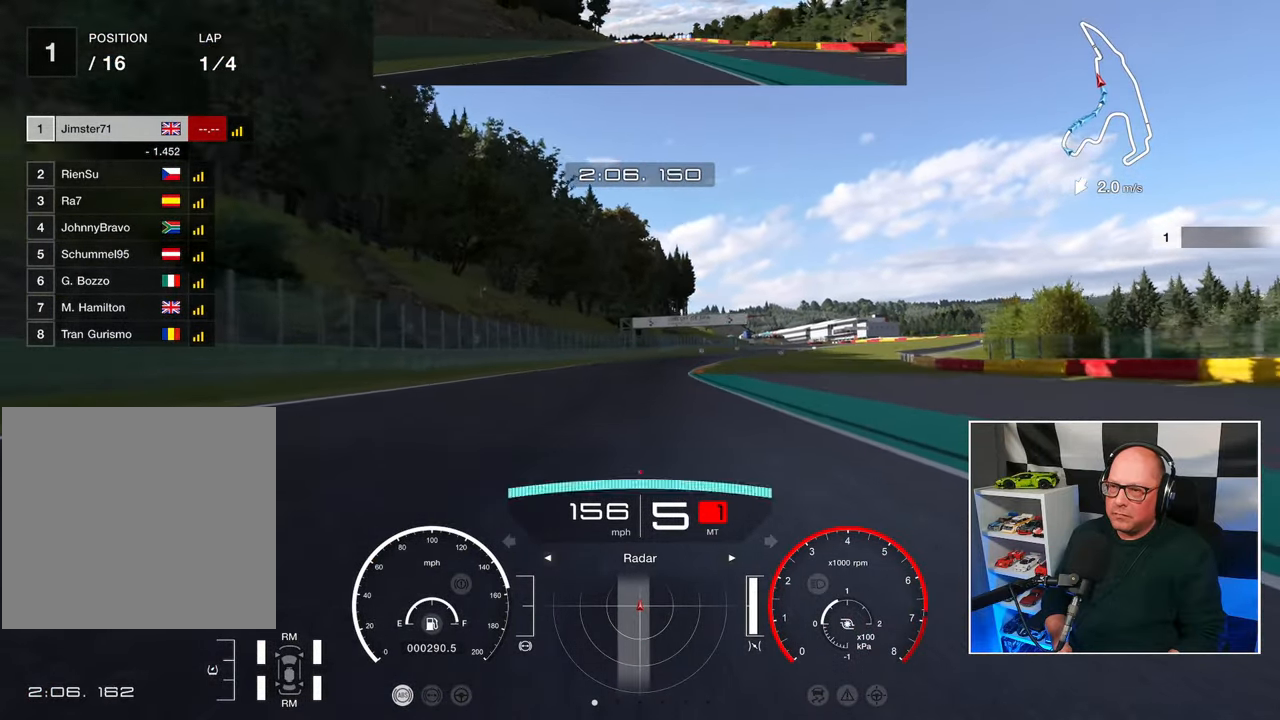
{"buttons": ["R2"], "left_stick": "center", "right_stick": "center", "events": [[400, "left_stick", "center"]]}
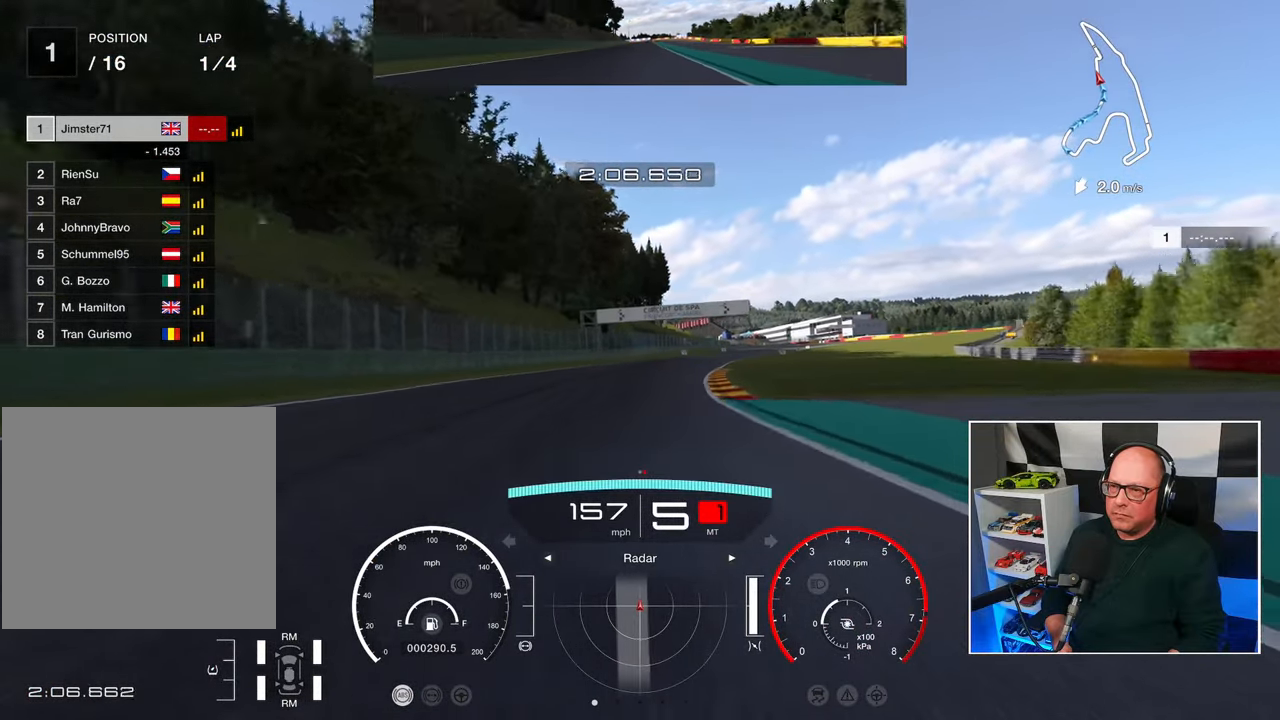
{"buttons": ["R2"], "left_stick": "center", "right_stick": "center", "events": []}
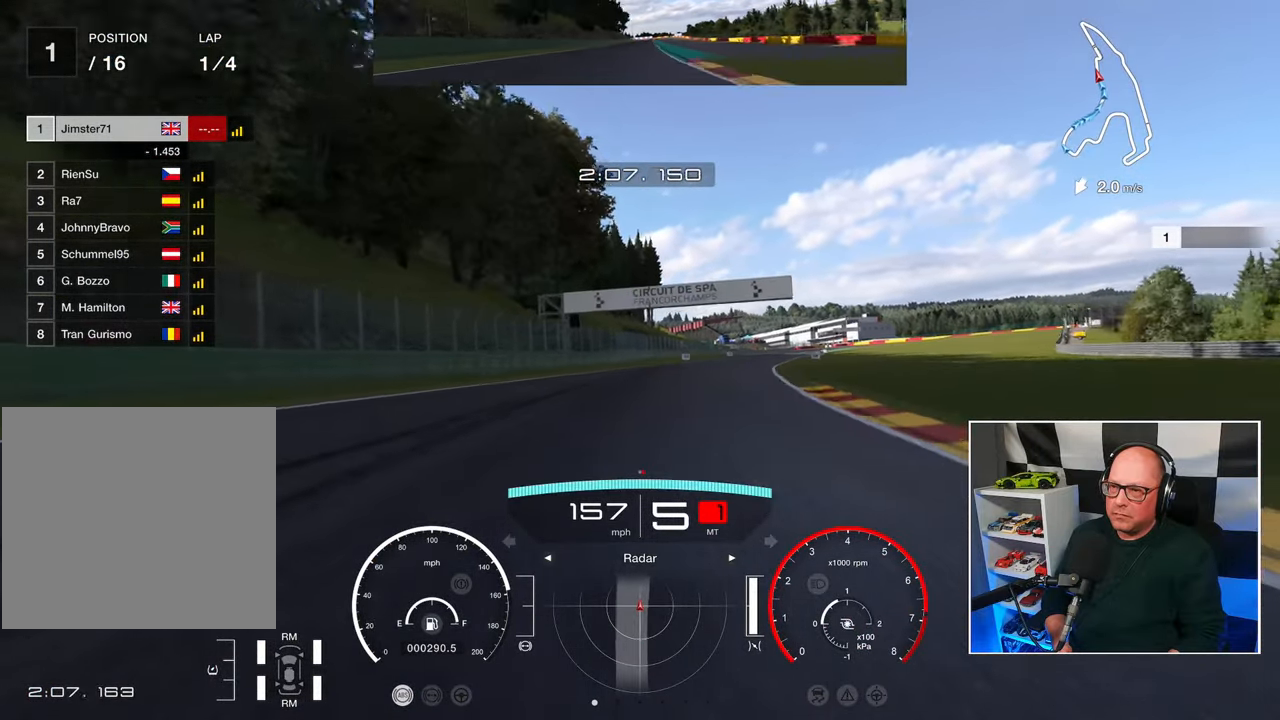
{"buttons": ["R2"], "left_stick": "up-right", "right_stick": "center", "events": [[33, "left_stick", "up-right"]]}
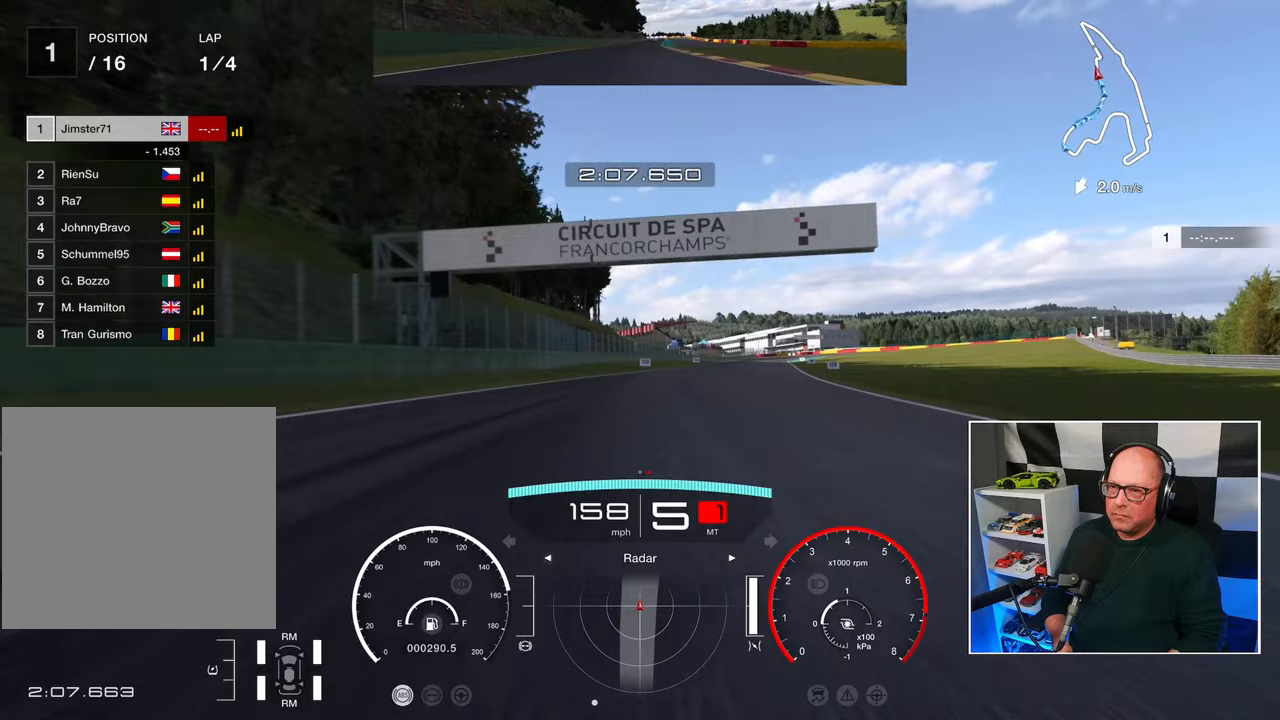
{"buttons": ["R2"], "left_stick": "up-right", "right_stick": "center", "events": []}
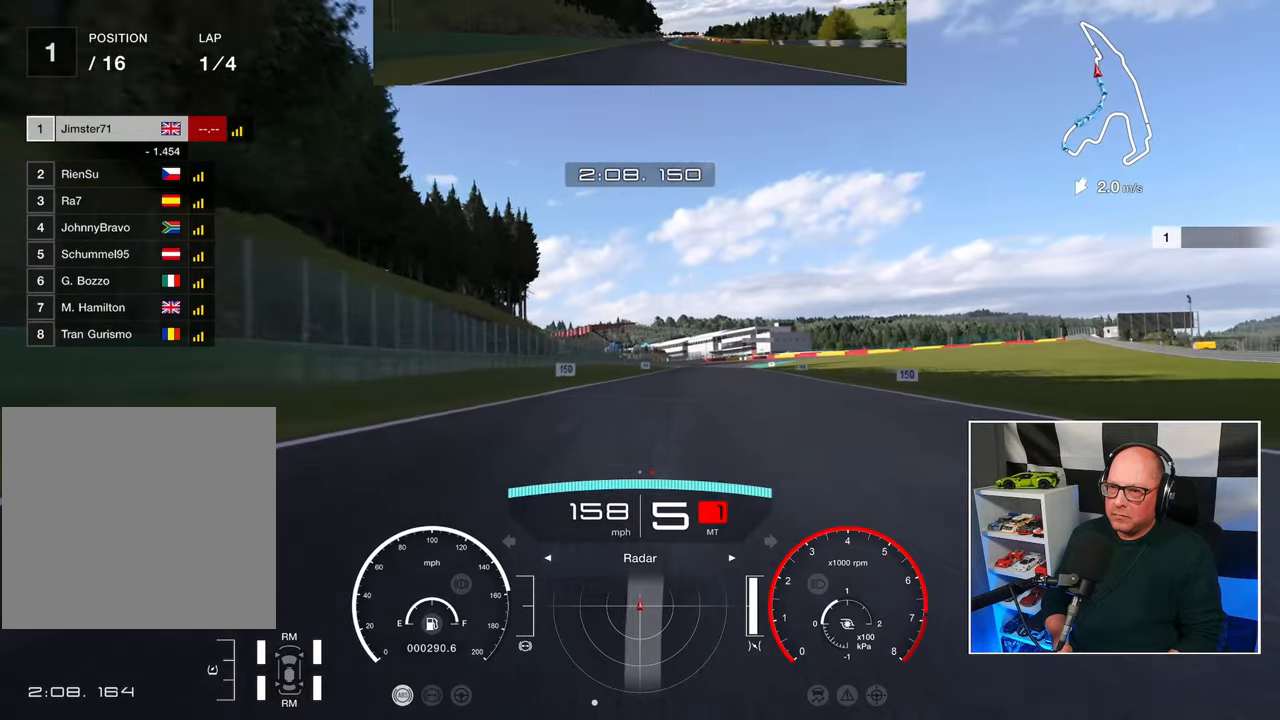
{"buttons": ["R2"], "left_stick": "up", "right_stick": "center", "events": [[383, "left_stick", "up"]]}
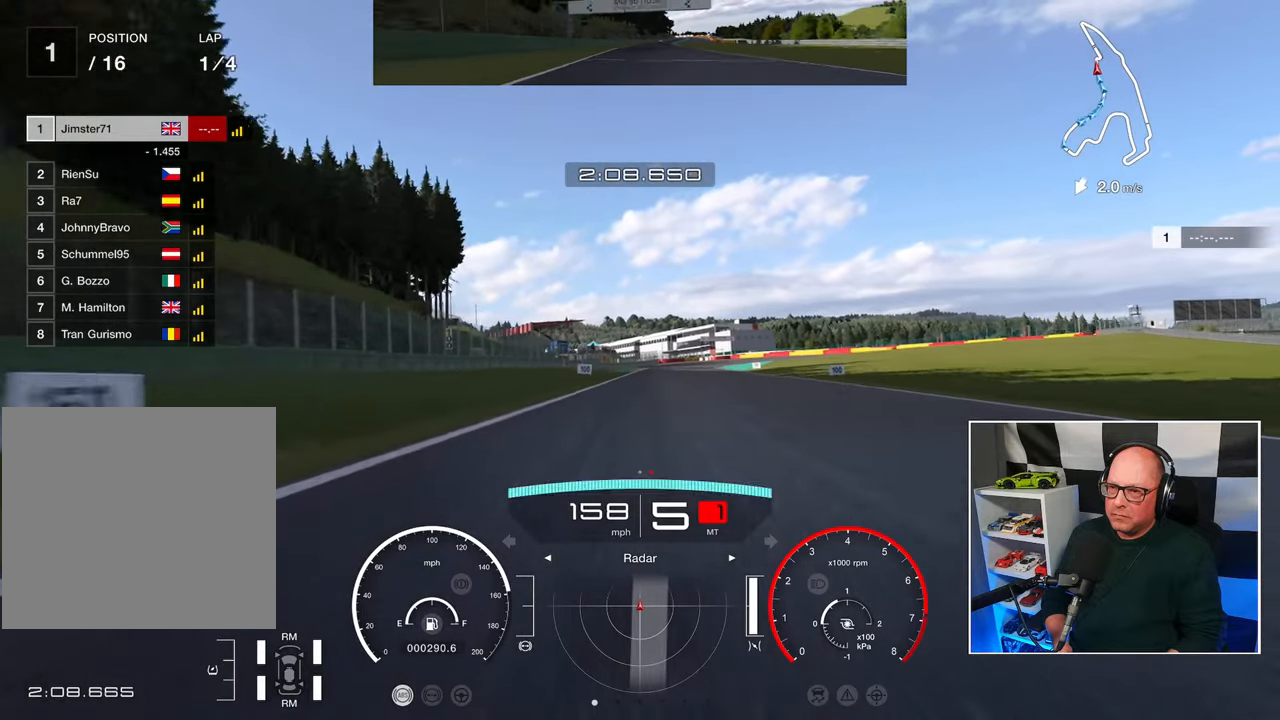
{"buttons": ["L2"], "left_stick": "center", "right_stick": "center", "events": [[217, "L2", "down"], [267, "SQUARE", "down"], [300, "R2", "up"], [333, "SQUARE", "up"], [400, "left_stick", "center"]]}
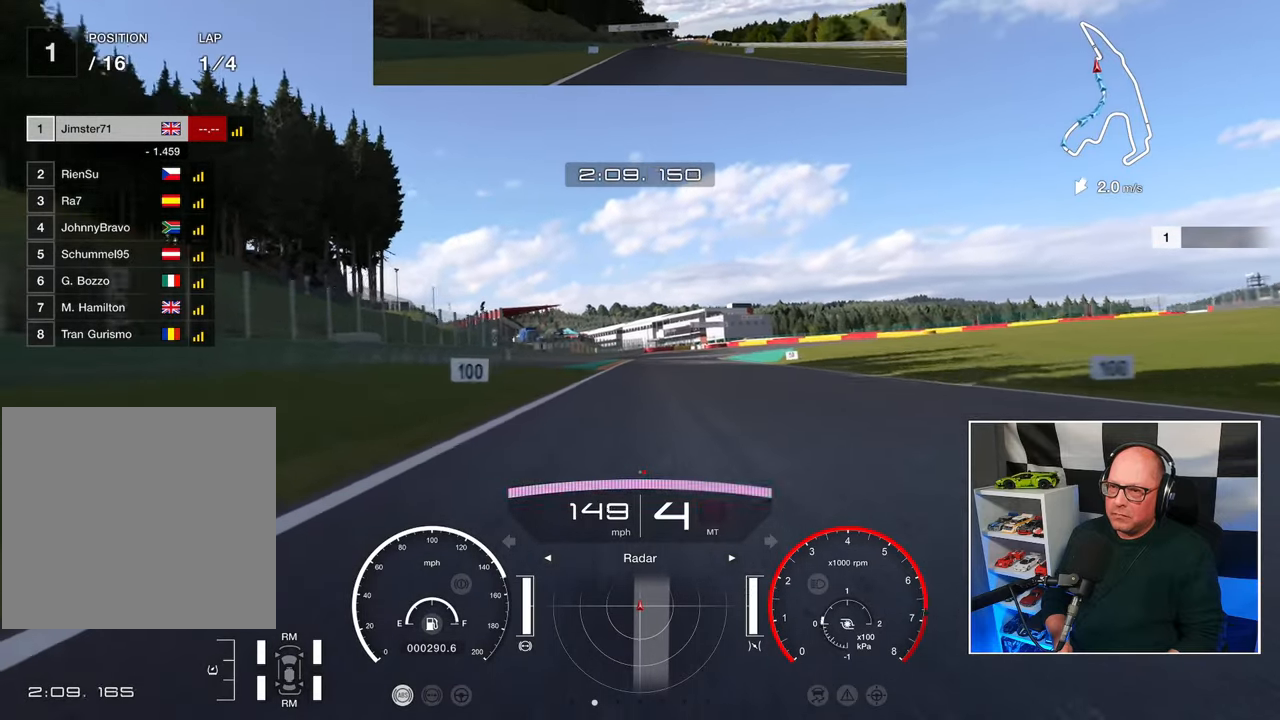
{"buttons": ["L2"], "left_stick": "center", "right_stick": "center", "events": [[233, "left_stick", "up-left"], [417, "left_stick", "center"]]}
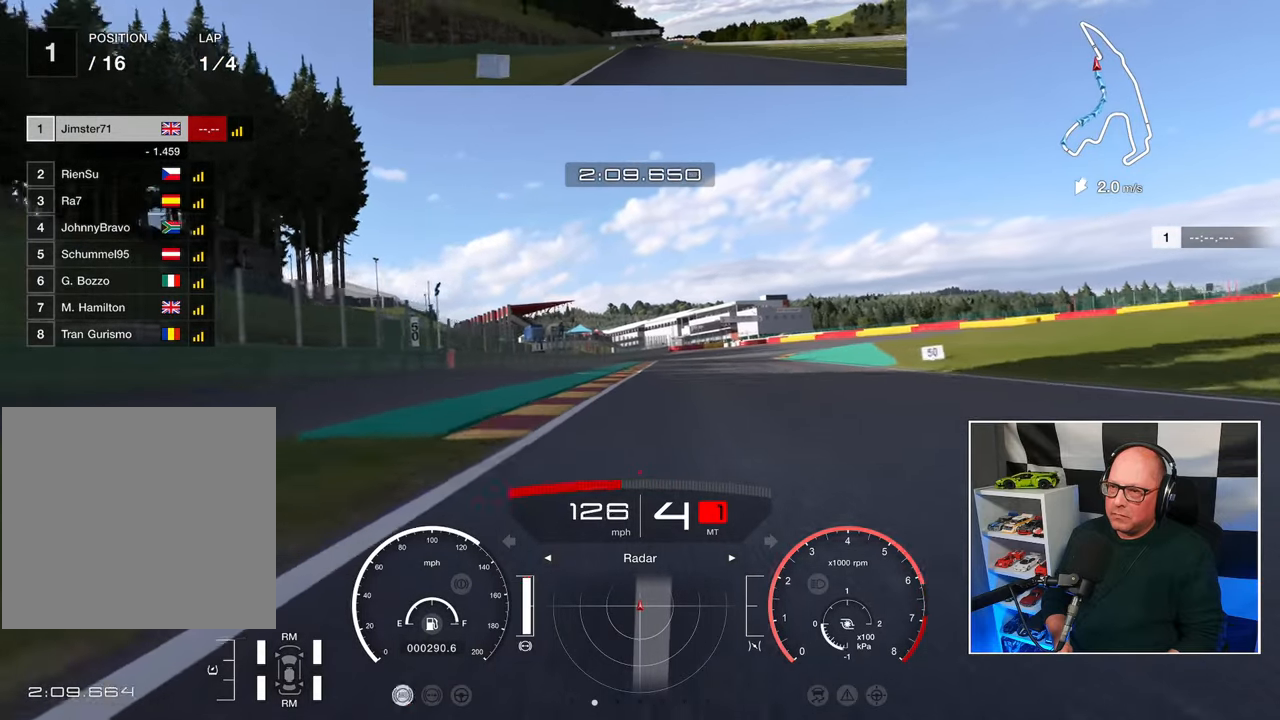
{"buttons": ["L2"], "left_stick": "center", "right_stick": "center", "events": [[167, "SQUARE", "down"], [267, "SQUARE", "up"]]}
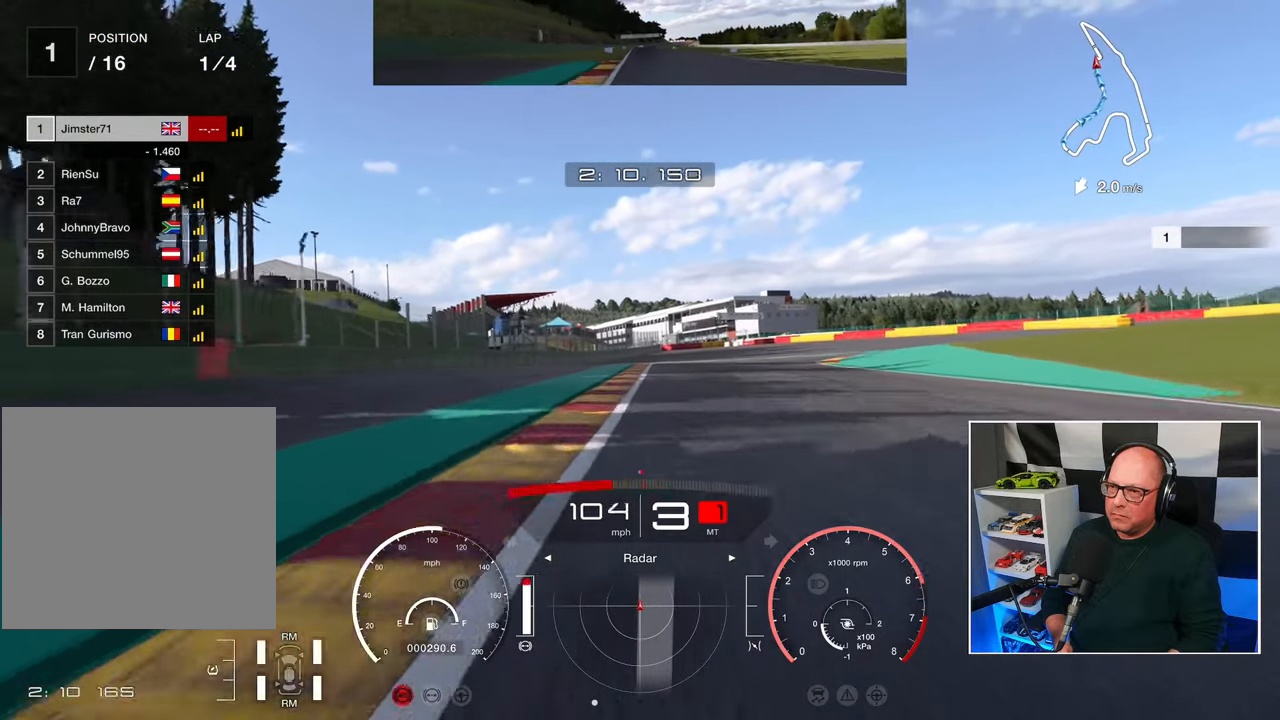
{"buttons": ["L2"], "left_stick": "center", "right_stick": "center", "events": [[367, "SQUARE", "down"], [467, "SQUARE", "up"]]}
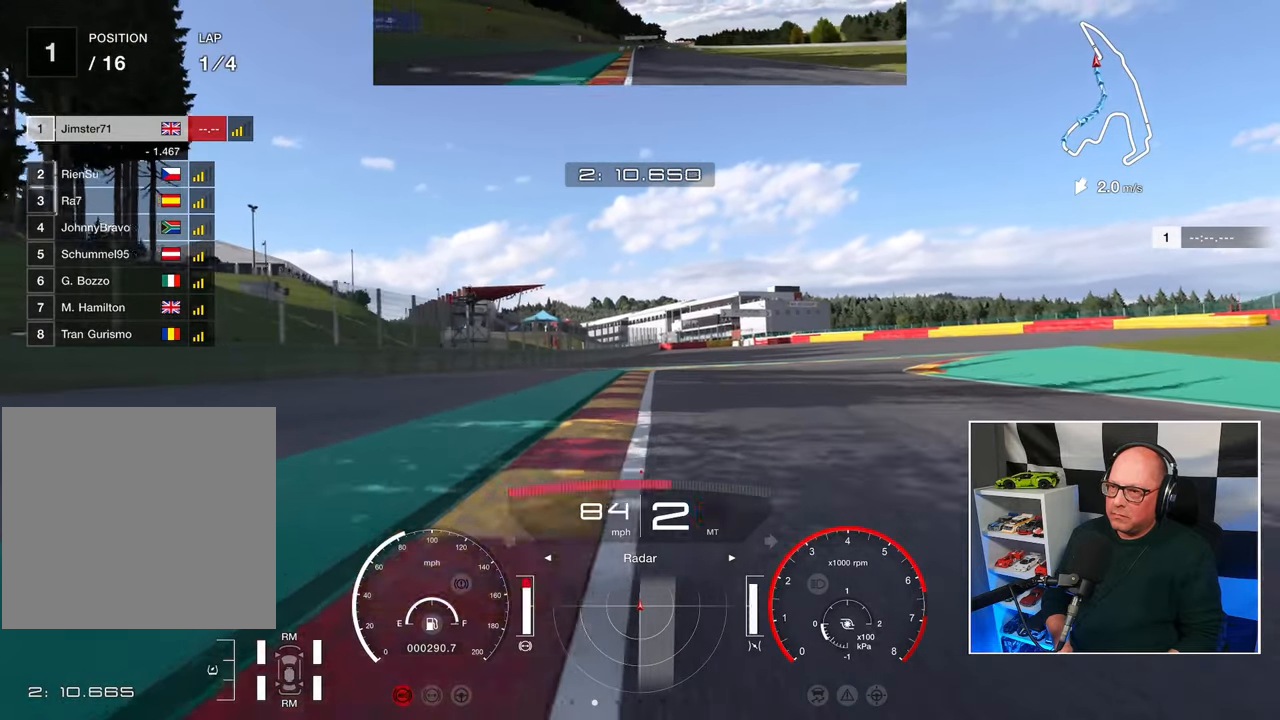
{"buttons": ["L2"], "left_stick": "up-right", "right_stick": "center", "events": [[267, "SQUARE", "down"], [300, "left_stick", "up-right"], [367, "SQUARE", "up"]]}
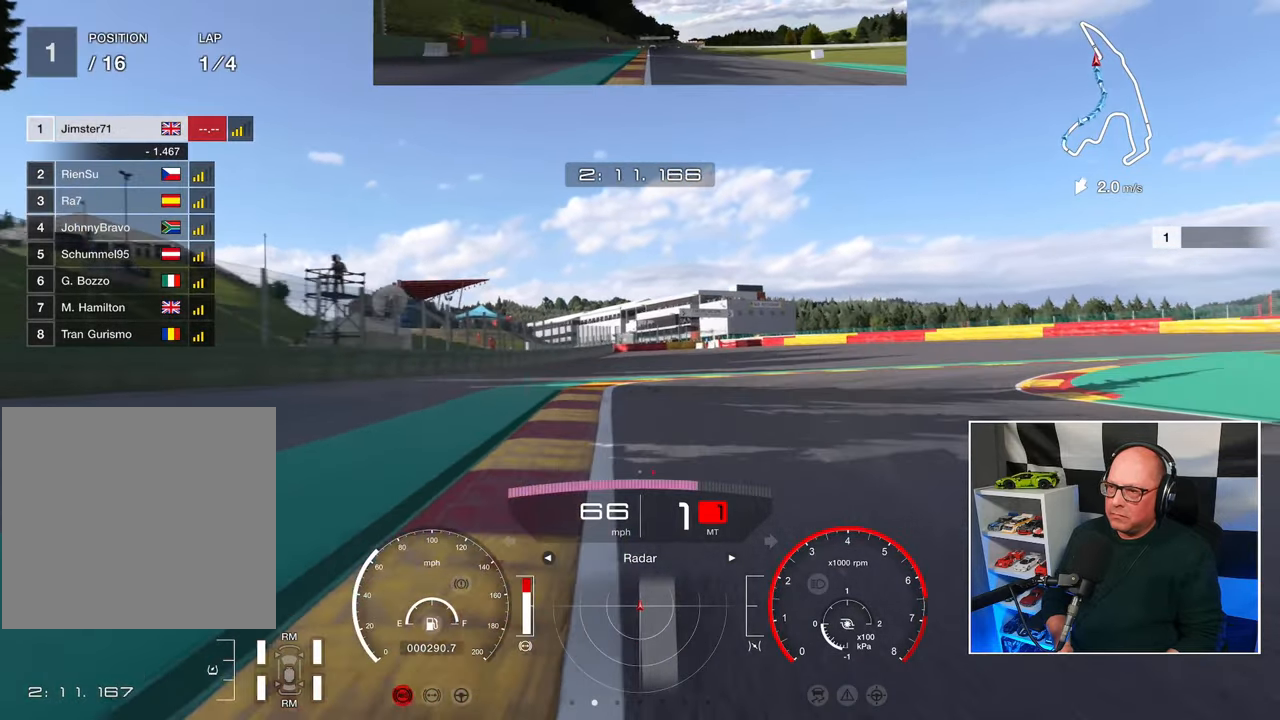
{"buttons": ["L2"], "left_stick": "up-right", "right_stick": "center", "events": []}
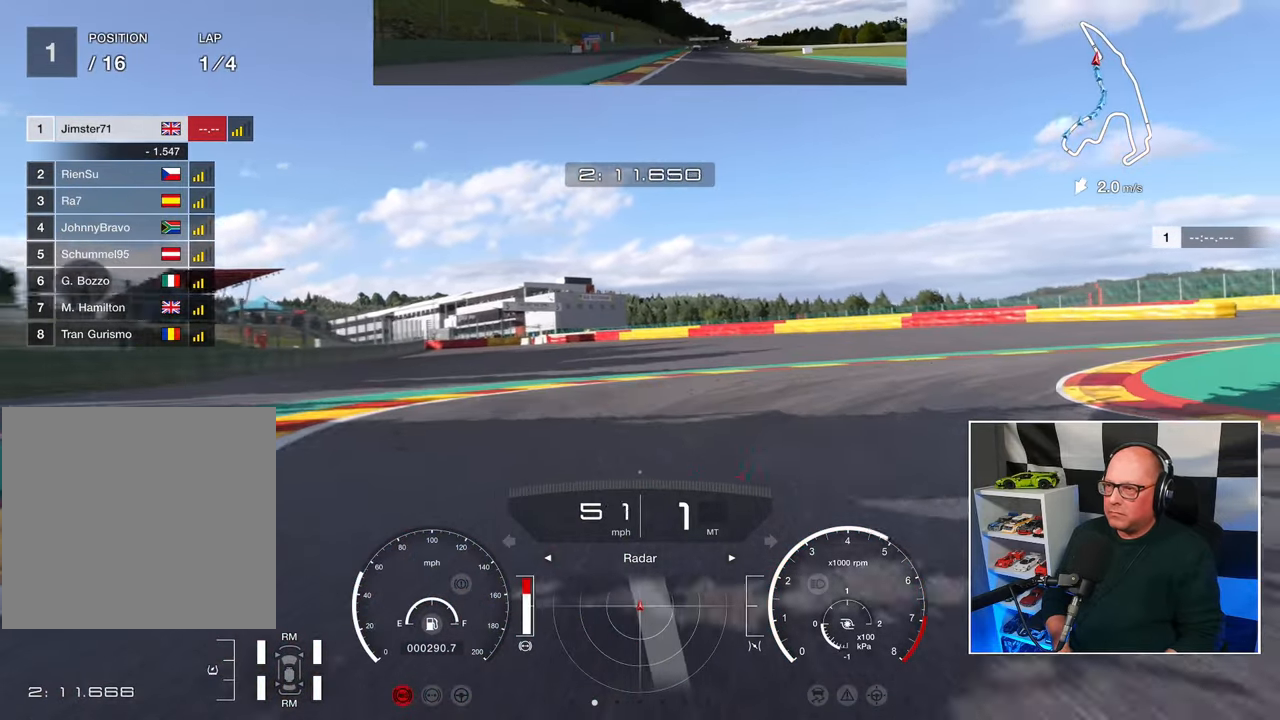
{"buttons": [], "left_stick": "up-right", "right_stick": "center", "events": [[300, "L2", "up"]]}
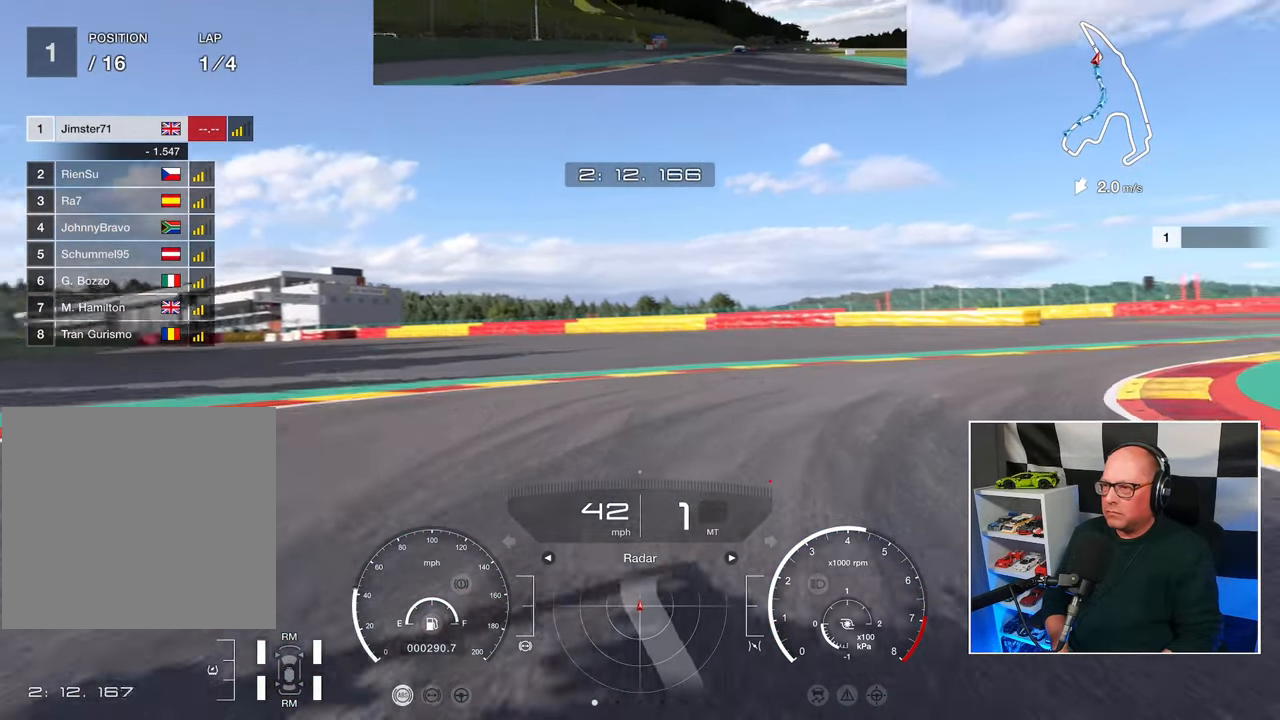
{"buttons": [], "left_stick": "up-right", "right_stick": "center", "events": []}
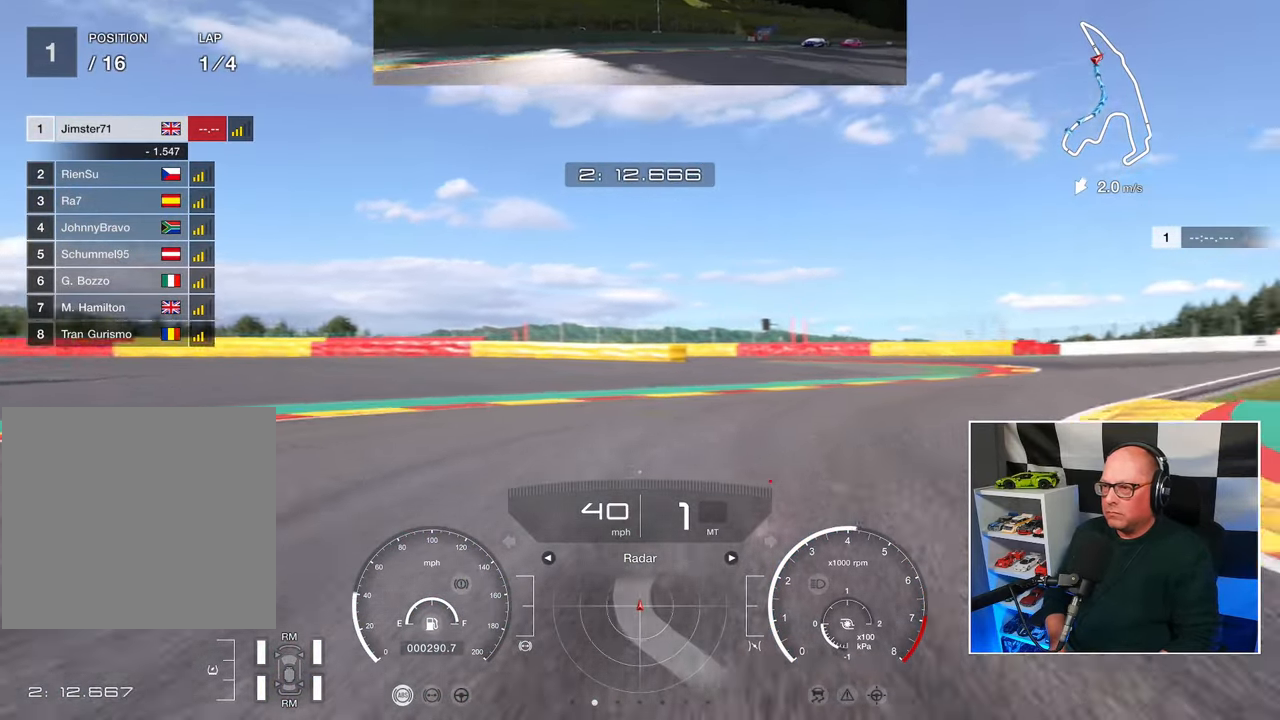
{"buttons": ["R2"], "left_stick": "up-right", "right_stick": "center", "events": [[100, "R2", "down"]]}
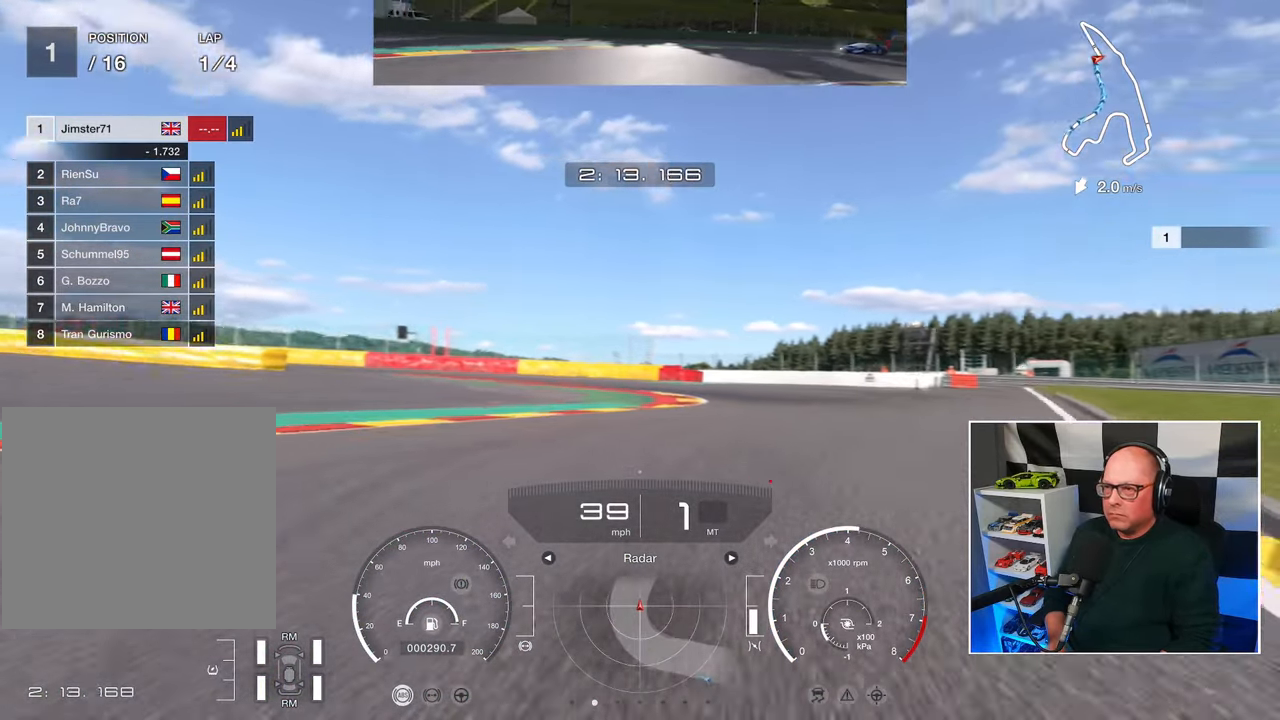
{"buttons": ["R2"], "left_stick": "up", "right_stick": "center", "events": [[467, "left_stick", "up"]]}
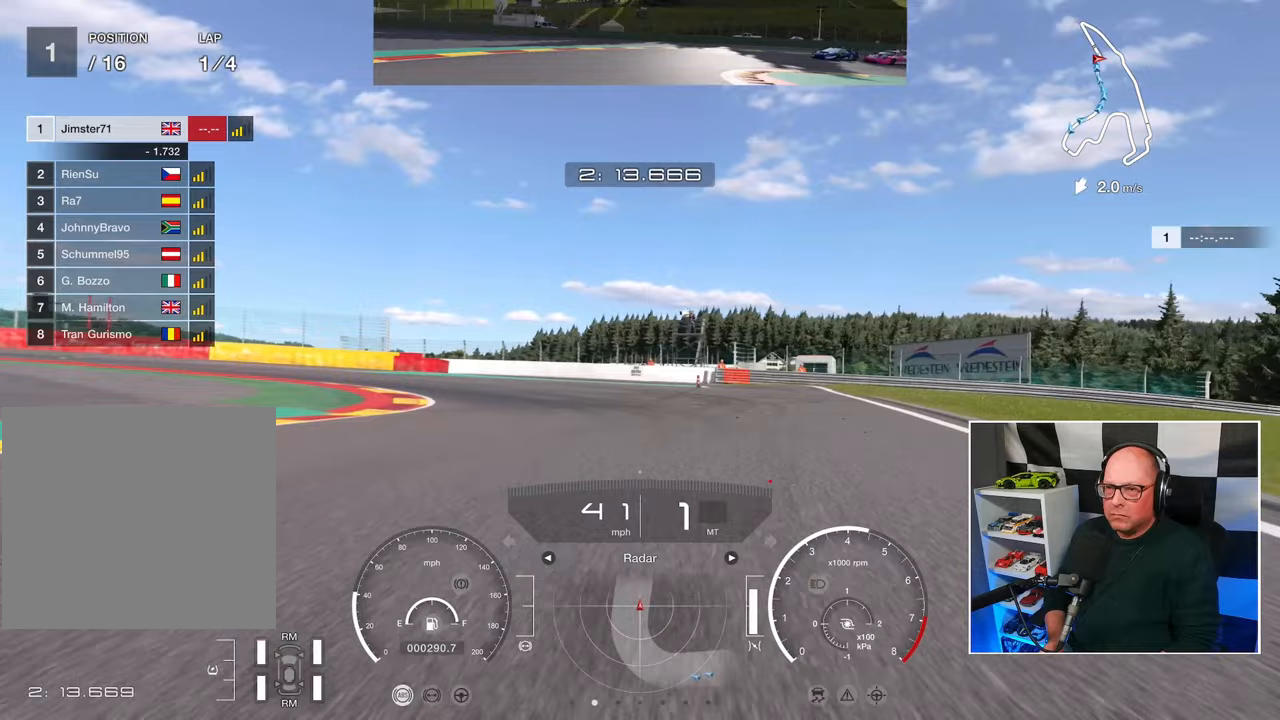
{"buttons": ["R2"], "left_stick": "up-left", "right_stick": "center", "events": [[383, "left_stick", "up-left"]]}
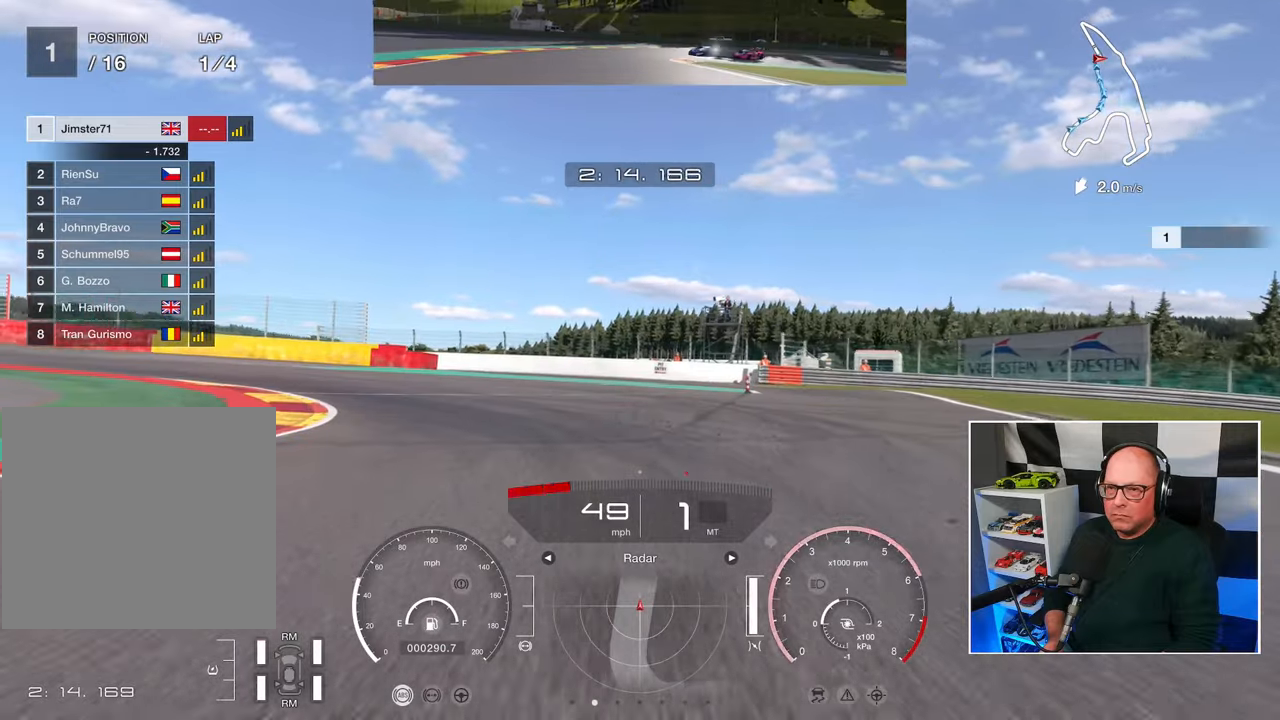
{"buttons": [], "left_stick": "left", "right_stick": "center", "events": [[100, "R2", "up"], [483, "left_stick", "left"]]}
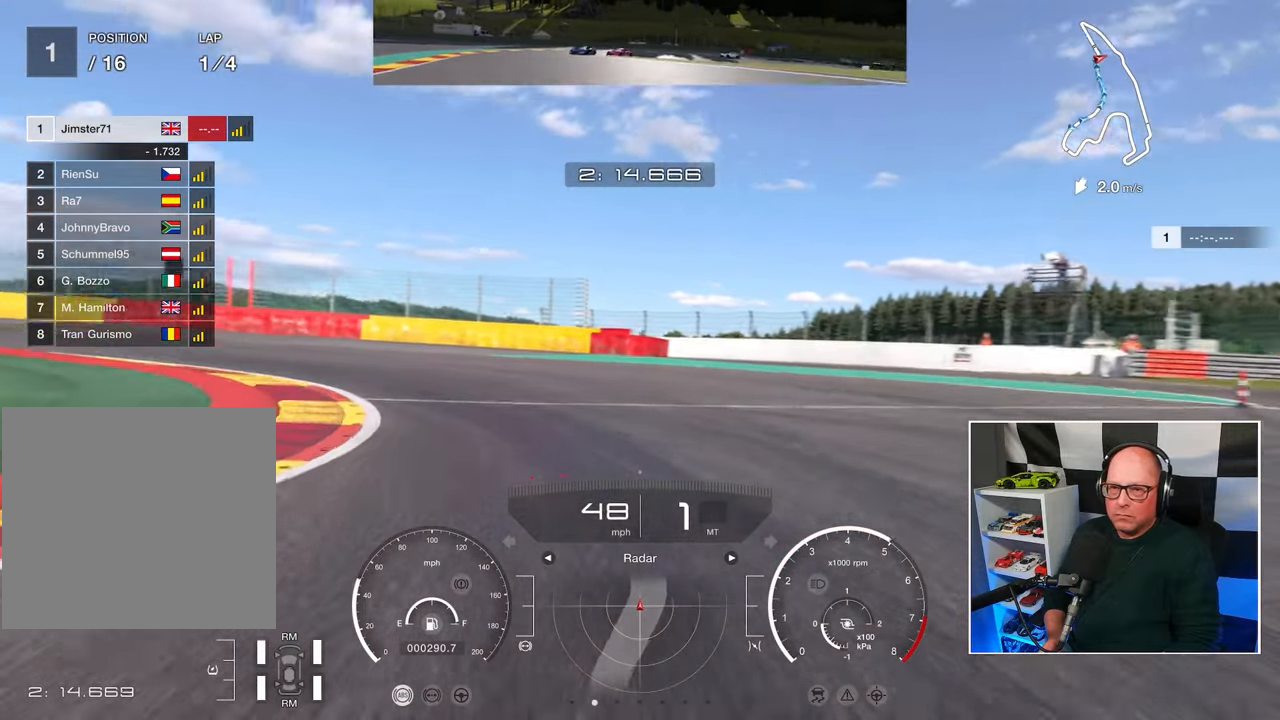
{"buttons": ["L3"], "left_stick": "left", "right_stick": "center", "events": [[250, "L3", "down"]]}
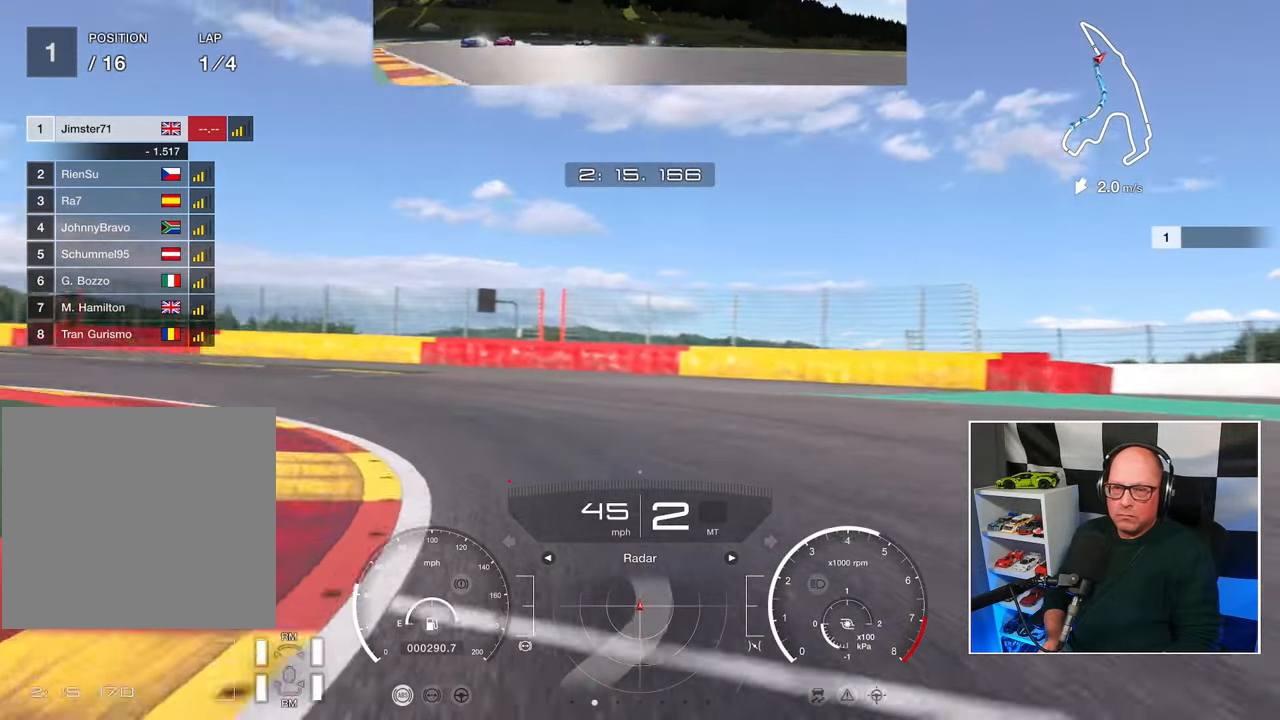
{"buttons": ["R2", "L3"], "left_stick": "left", "right_stick": "center", "events": [[17, "CROSS", "down"], [83, "CROSS", "up"], [417, "R2", "down"]]}
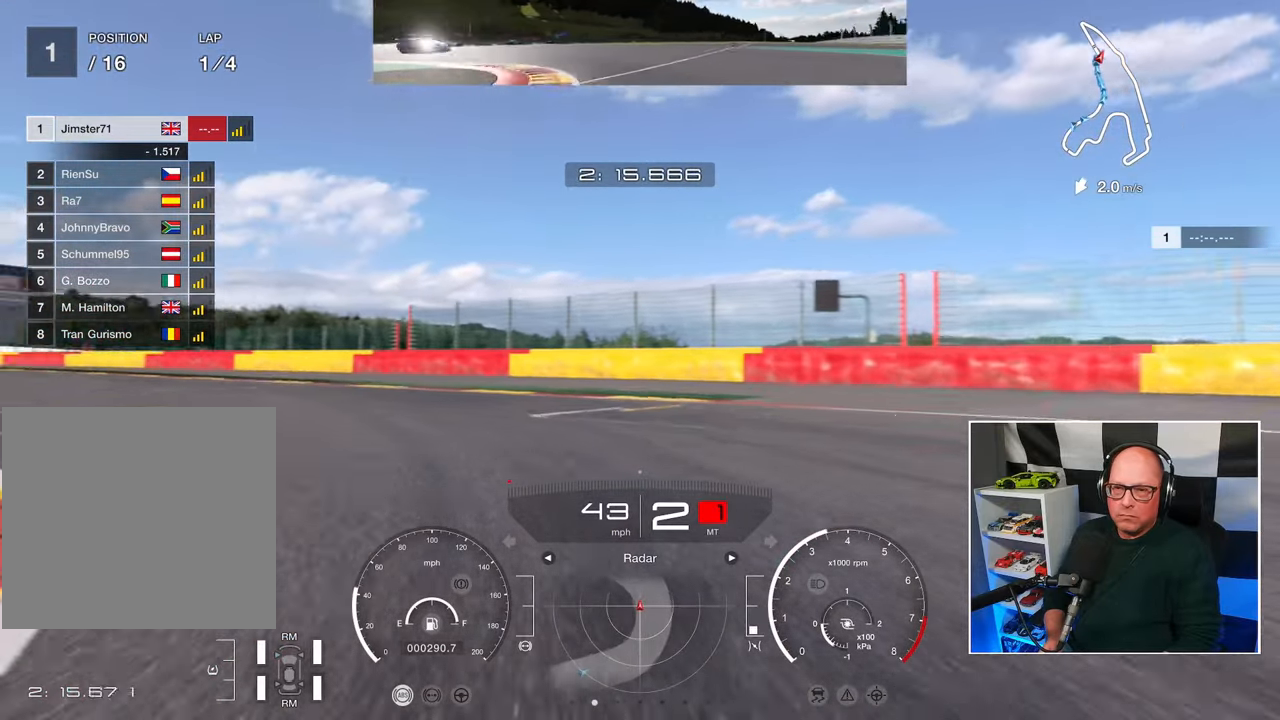
{"buttons": ["R2", "L3"], "left_stick": "left", "right_stick": "center", "events": []}
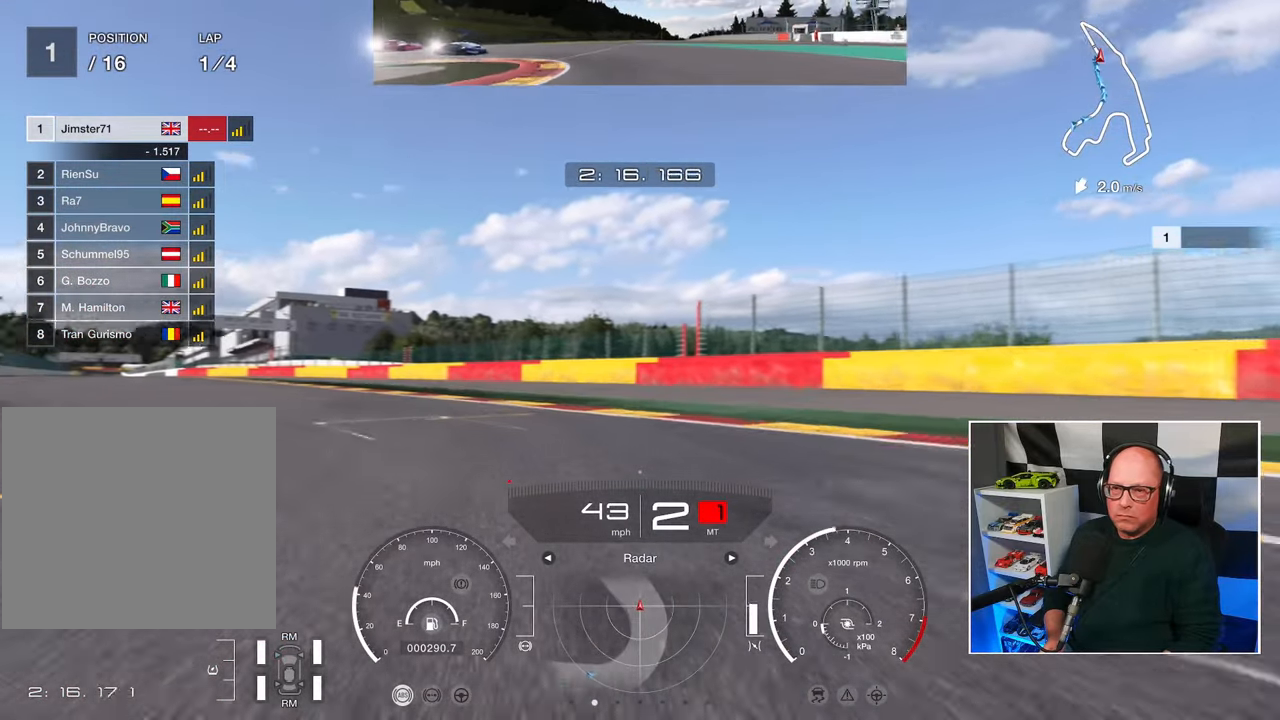
{"buttons": ["R2"], "left_stick": "up-left", "right_stick": "center", "events": [[83, "L3", "up"], [83, "left_stick", "up-left"]]}
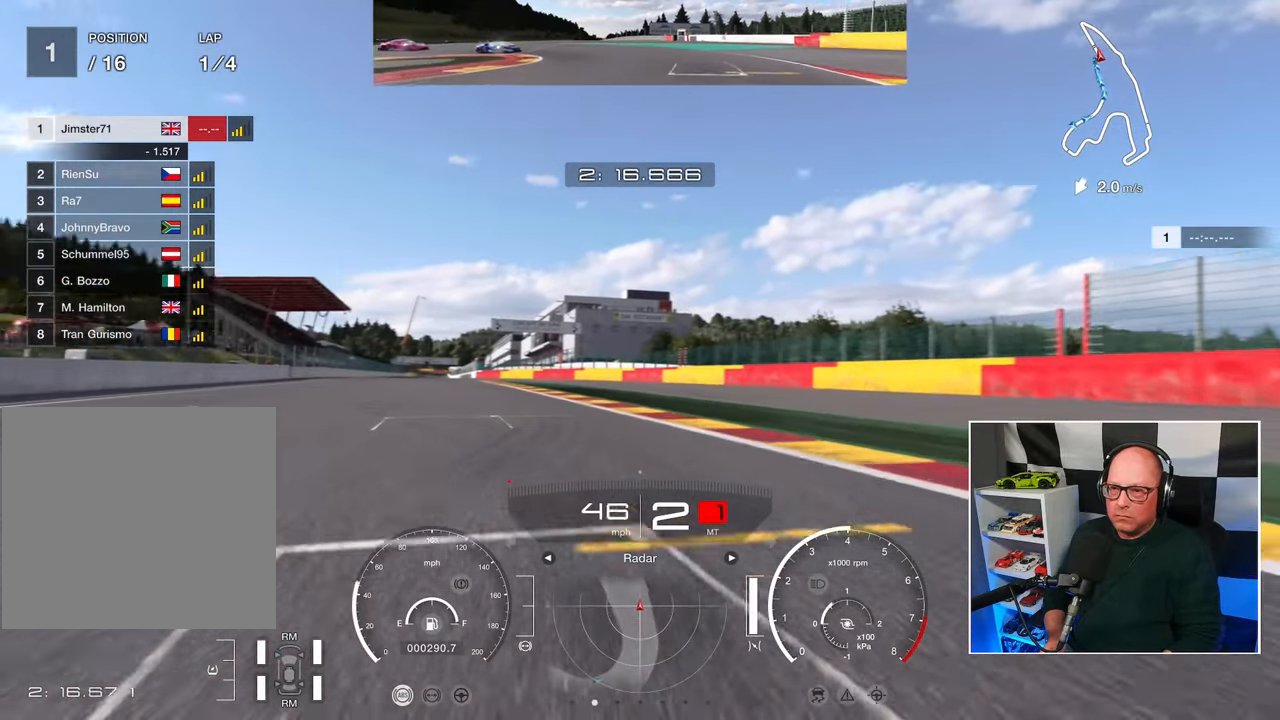
{"buttons": ["R2"], "left_stick": "up-left", "right_stick": "center", "events": []}
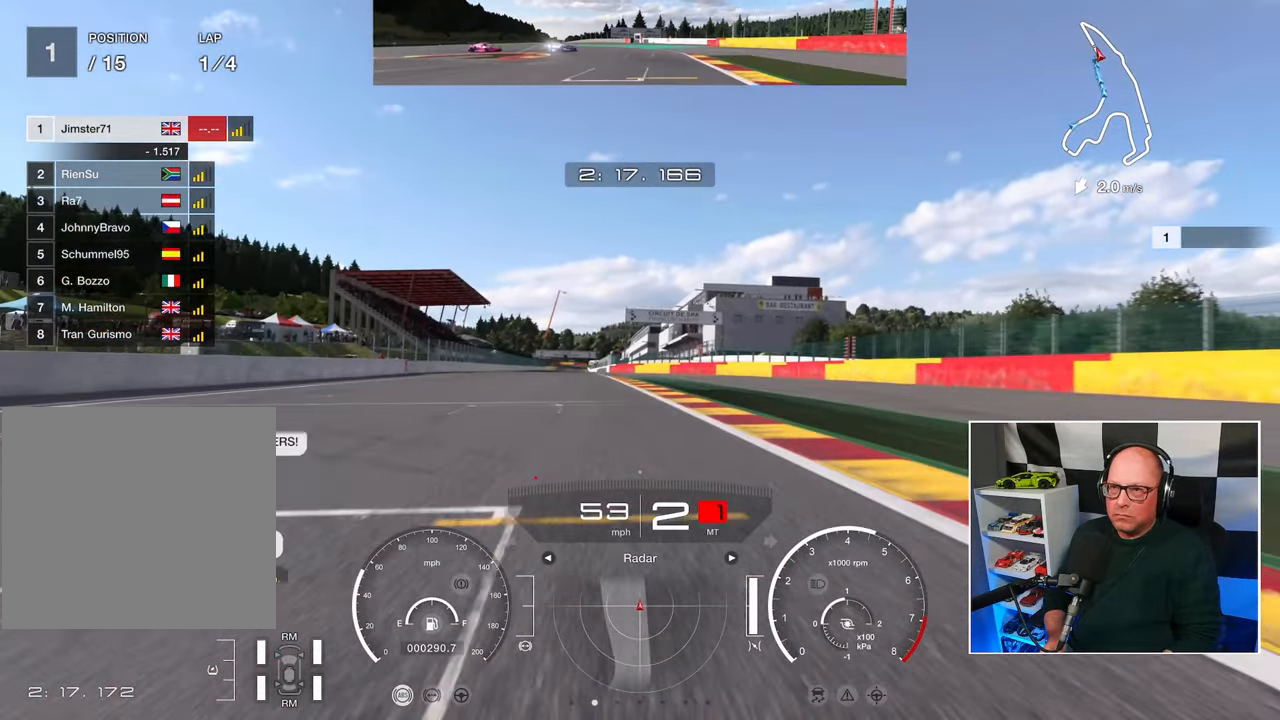
{"buttons": ["R2"], "left_stick": "up-left", "right_stick": "center", "events": []}
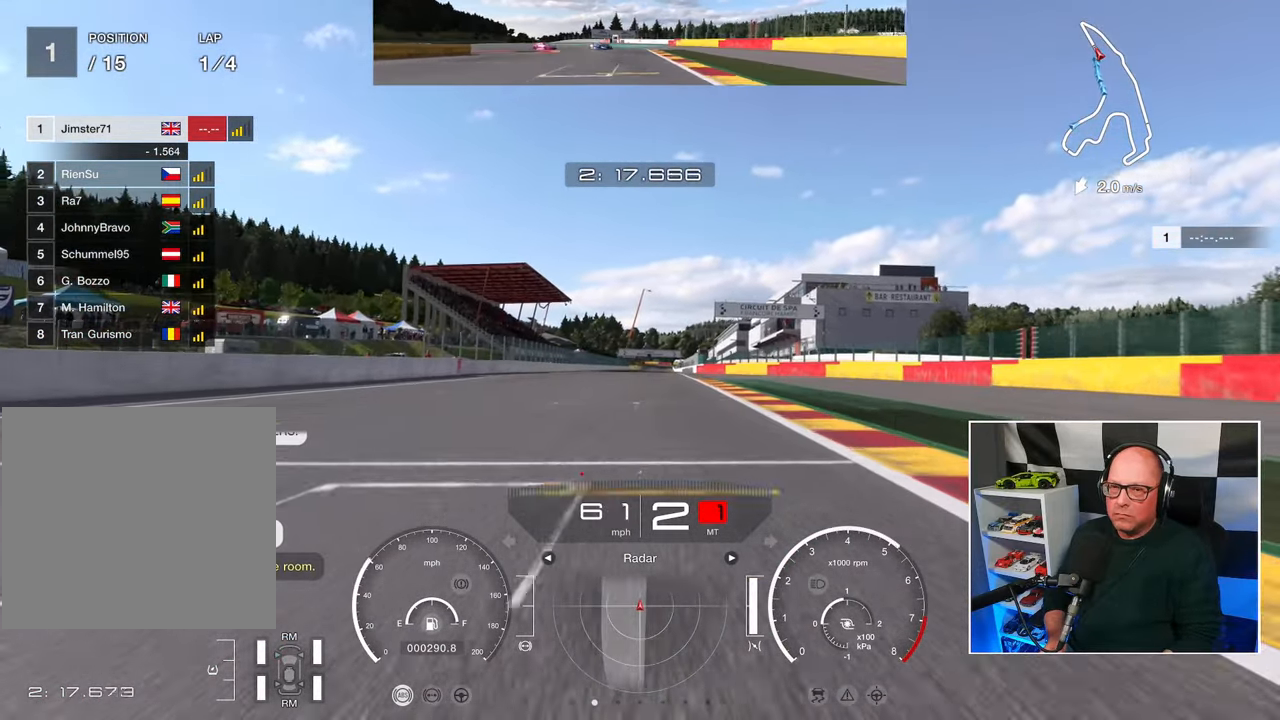
{"buttons": ["R2"], "left_stick": "up-left", "right_stick": "center", "events": []}
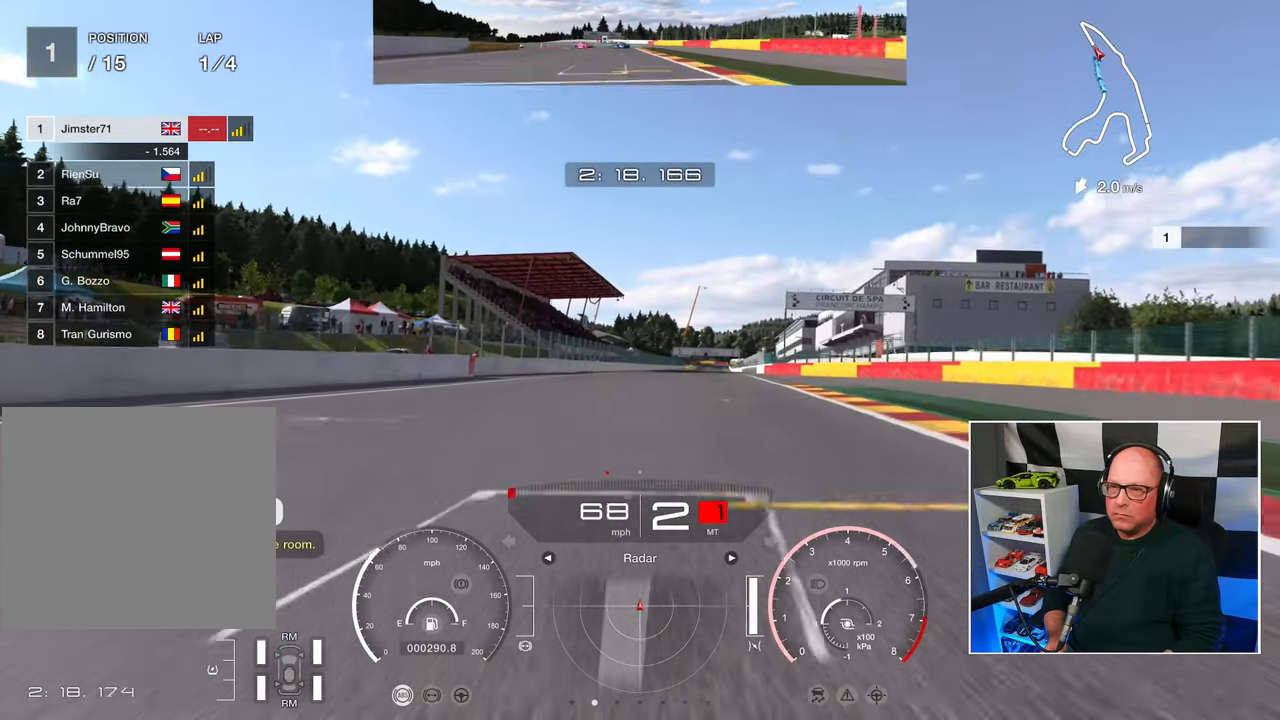
{"buttons": ["R2"], "left_stick": "center", "right_stick": "center", "events": [[50, "left_stick", "up"], [333, "left_stick", "center"]]}
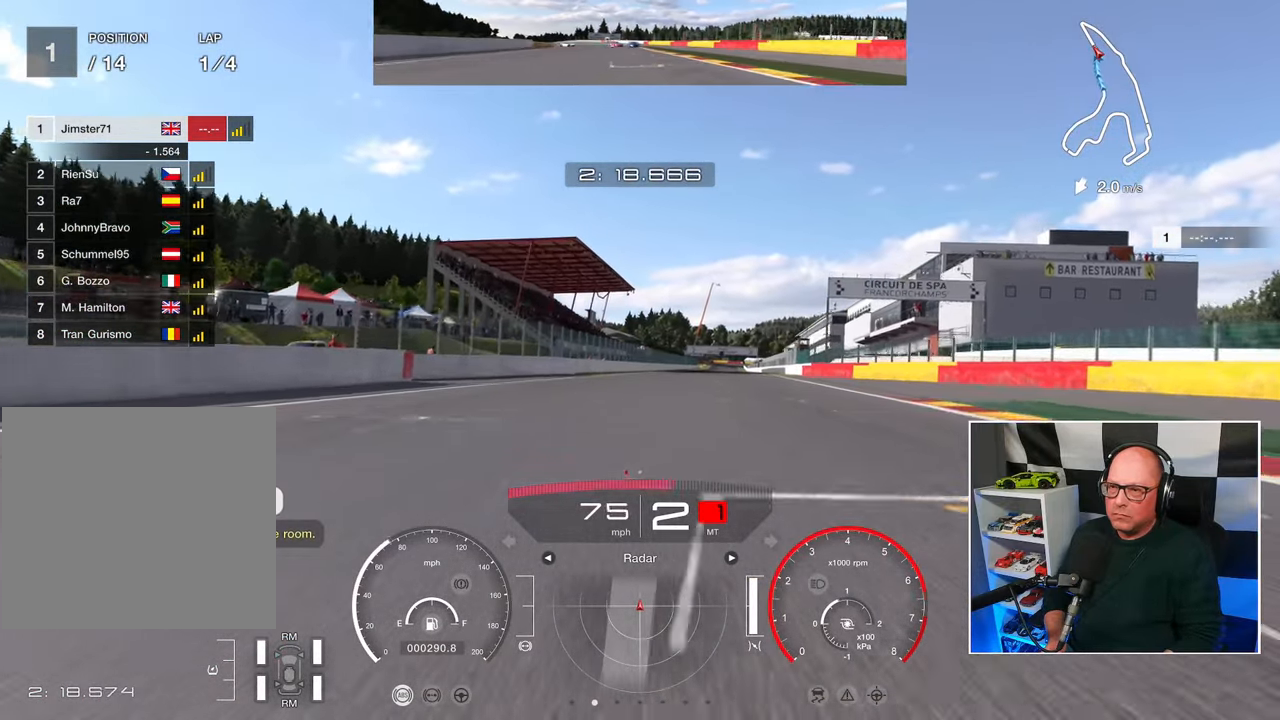
{"buttons": ["CROSS", "R2"], "left_stick": "center", "right_stick": "center", "events": [[500, "CROSS", "down"]]}
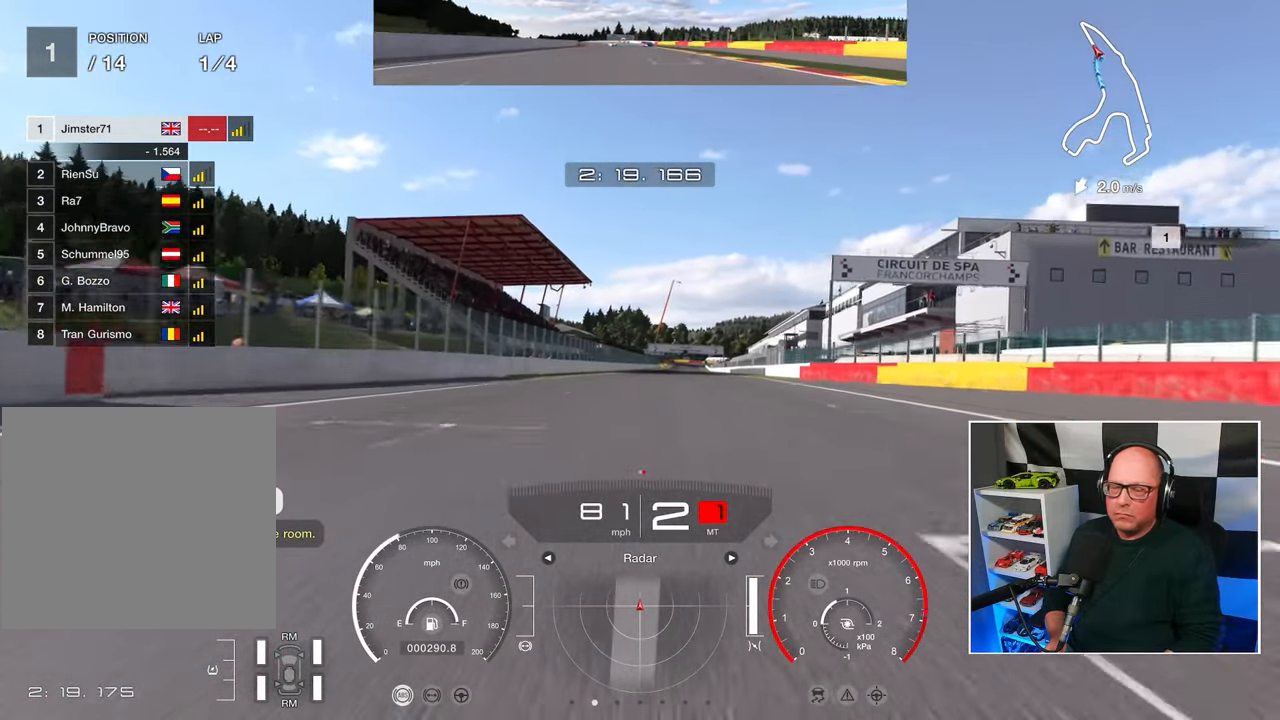
{"buttons": ["R2"], "left_stick": "center", "right_stick": "center", "events": [[117, "CROSS", "up"]]}